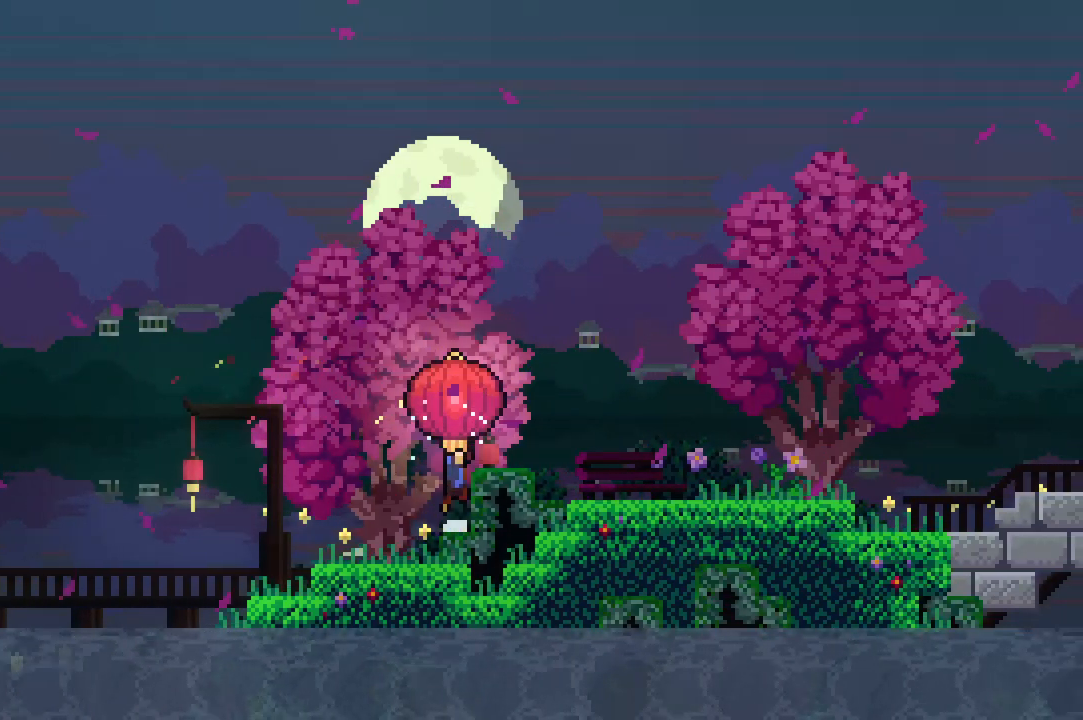
Gameplay with keyboard; each line is a JSON object with the keys held at the frame after it. "events" lists presses ("down") and releases ("up") of "dash", "demo", "down", "grab", "jump", "jump2", "left", "right" and "up" between this image and that frame as [ms after this image, input, new state], when the widget could be followed in between. No other keys are recorded. Mouse input is not recorded. Key names are as the overlay labels them; some are game actions (e.g. jump) rather than physical keys.
{"keys": ["grab", "right"], "events": [[100, "jump", "up"], [150, "right", "down"]]}
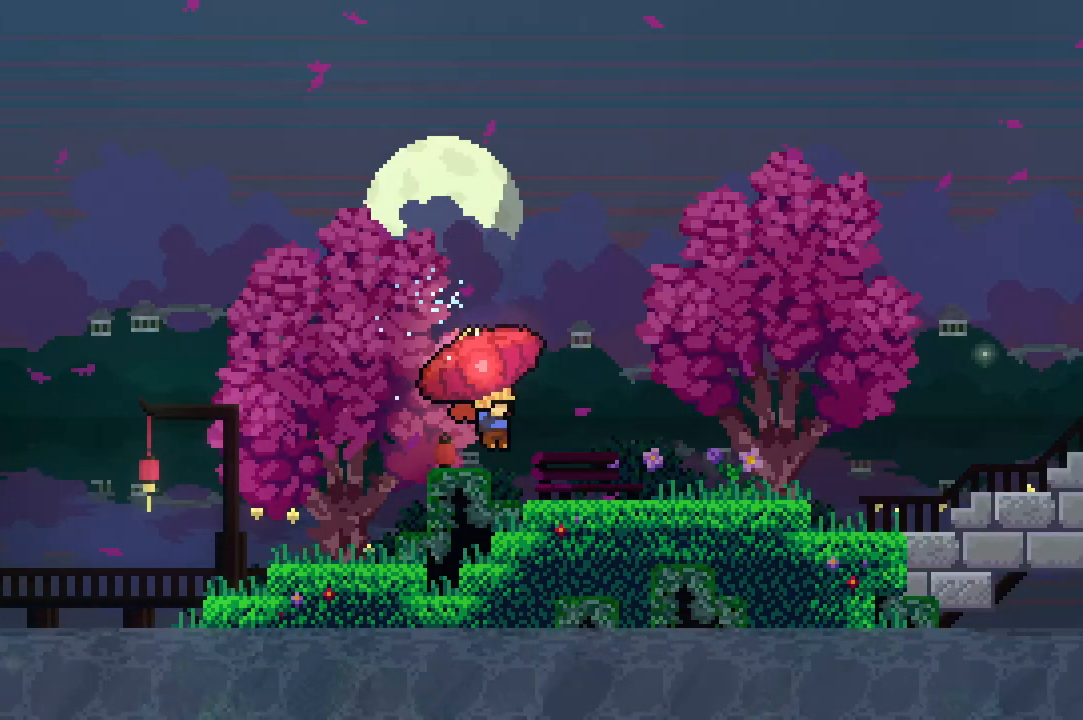
{"keys": ["grab"], "events": [[17, "right", "up"]]}
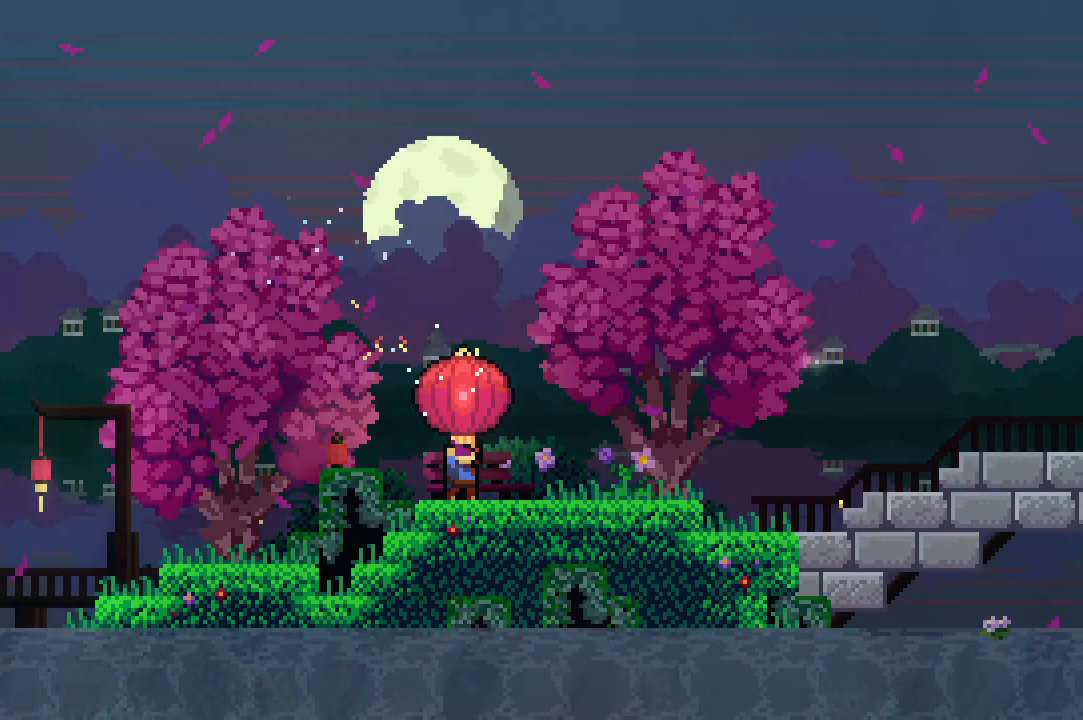
{"keys": ["grab", "right"], "events": [[350, "right", "down"]]}
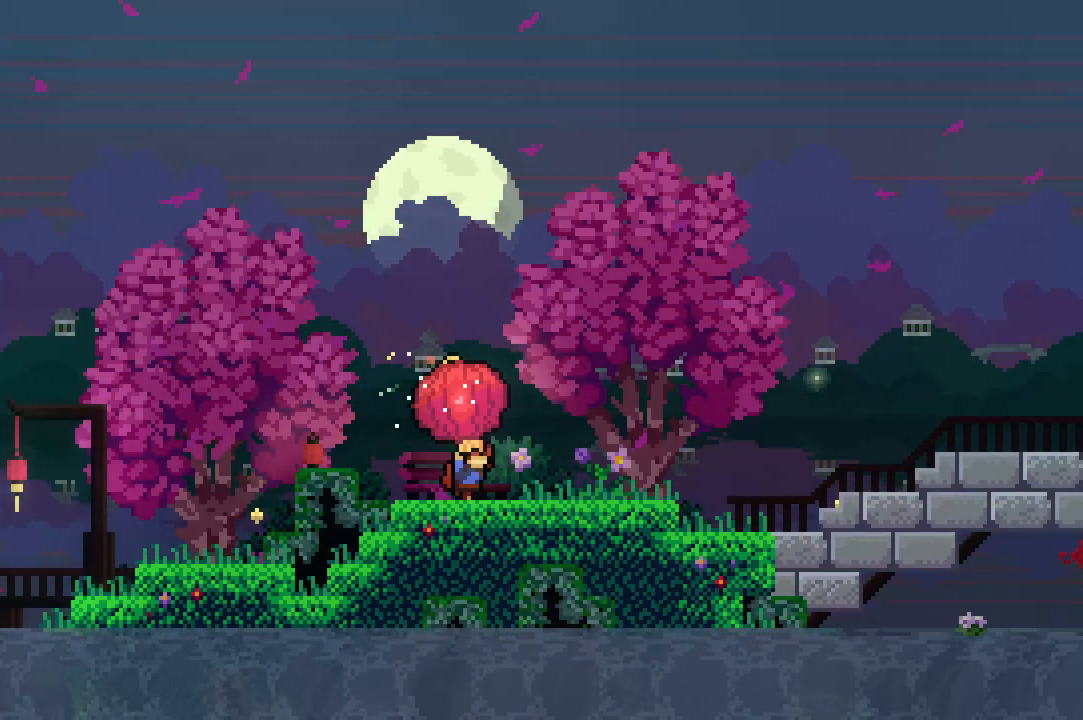
{"keys": ["grab", "right"], "events": []}
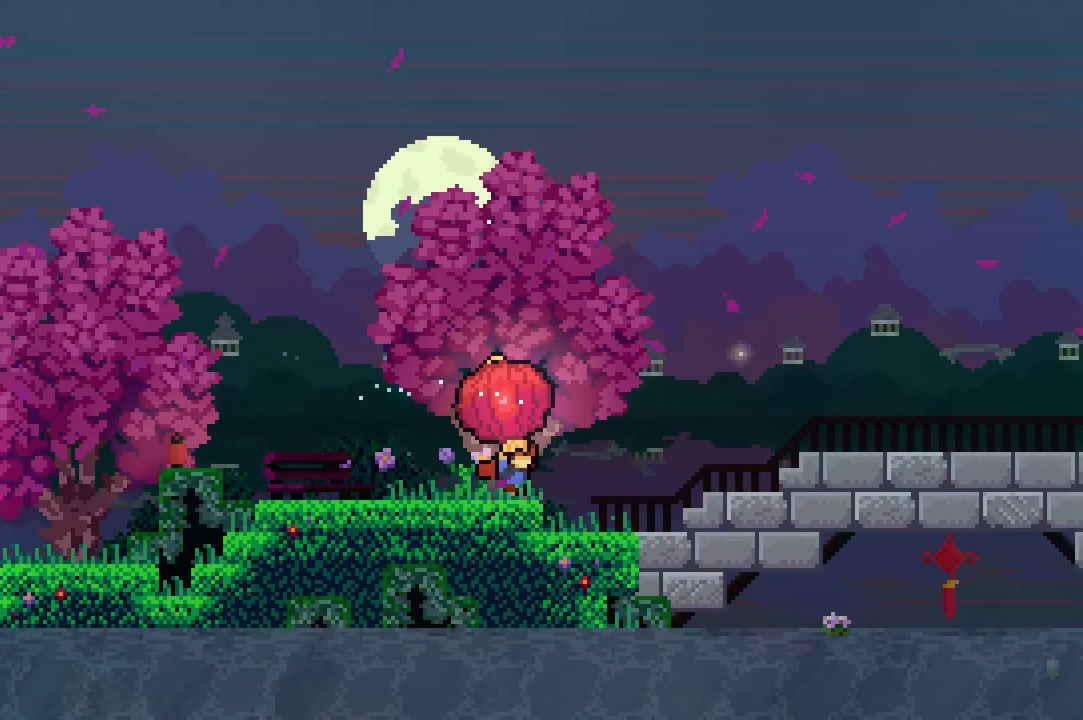
{"keys": ["grab", "jump", "right"], "events": [[417, "jump", "down"]]}
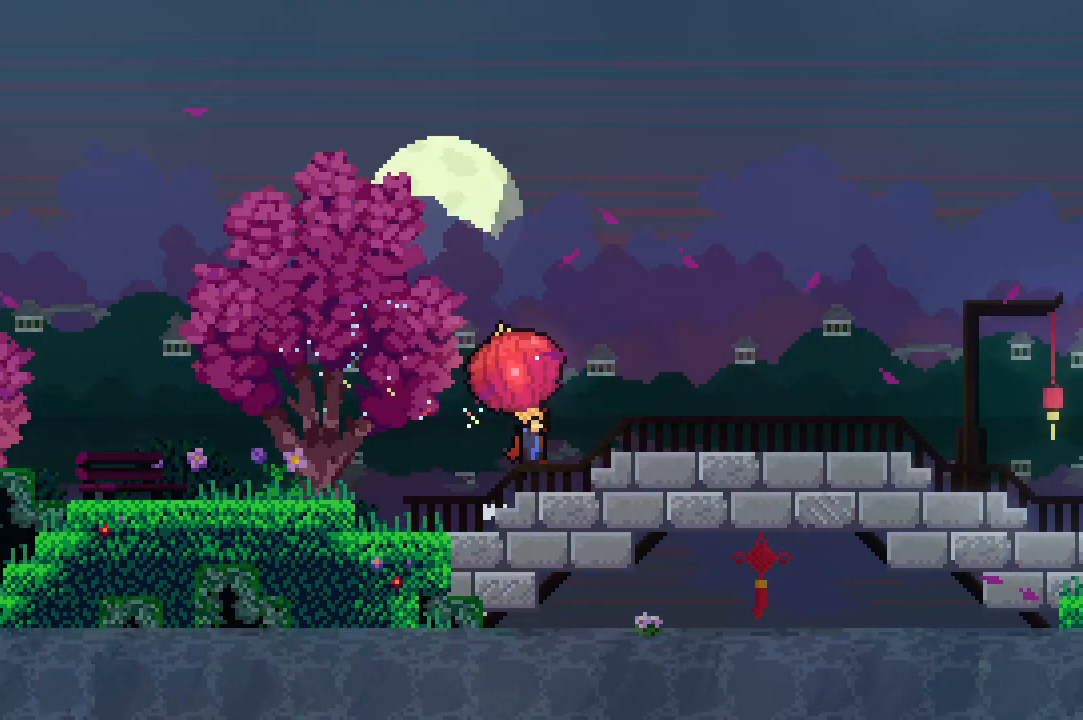
{"keys": ["grab", "right"], "events": [[83, "jump", "up"]]}
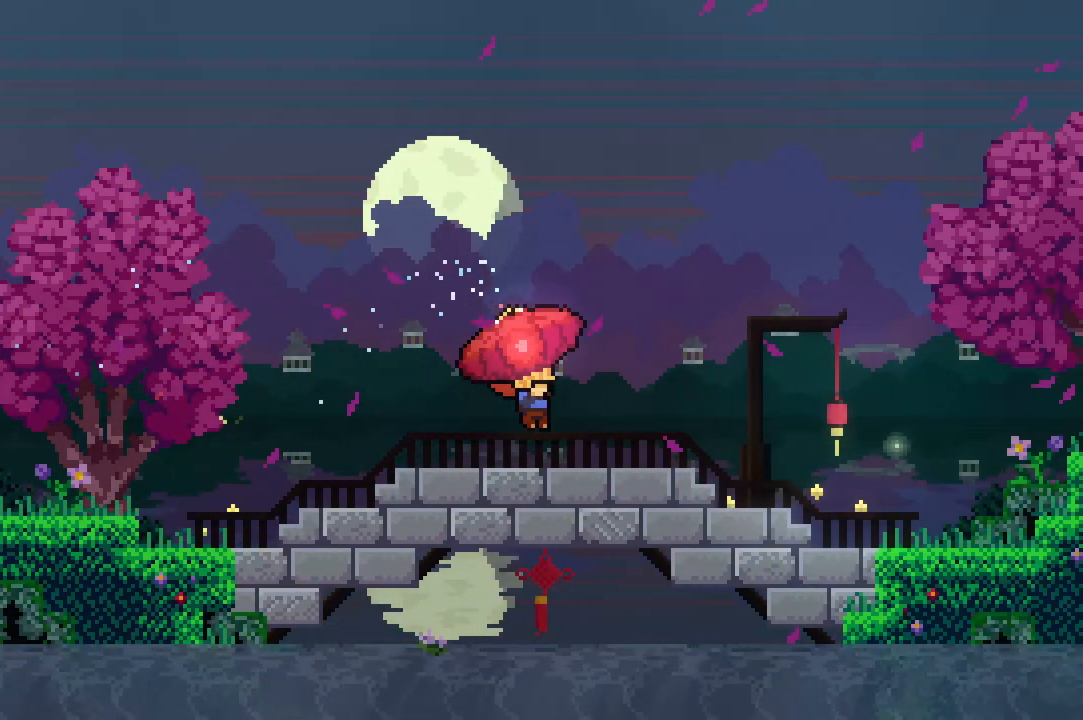
{"keys": ["grab", "right"], "events": []}
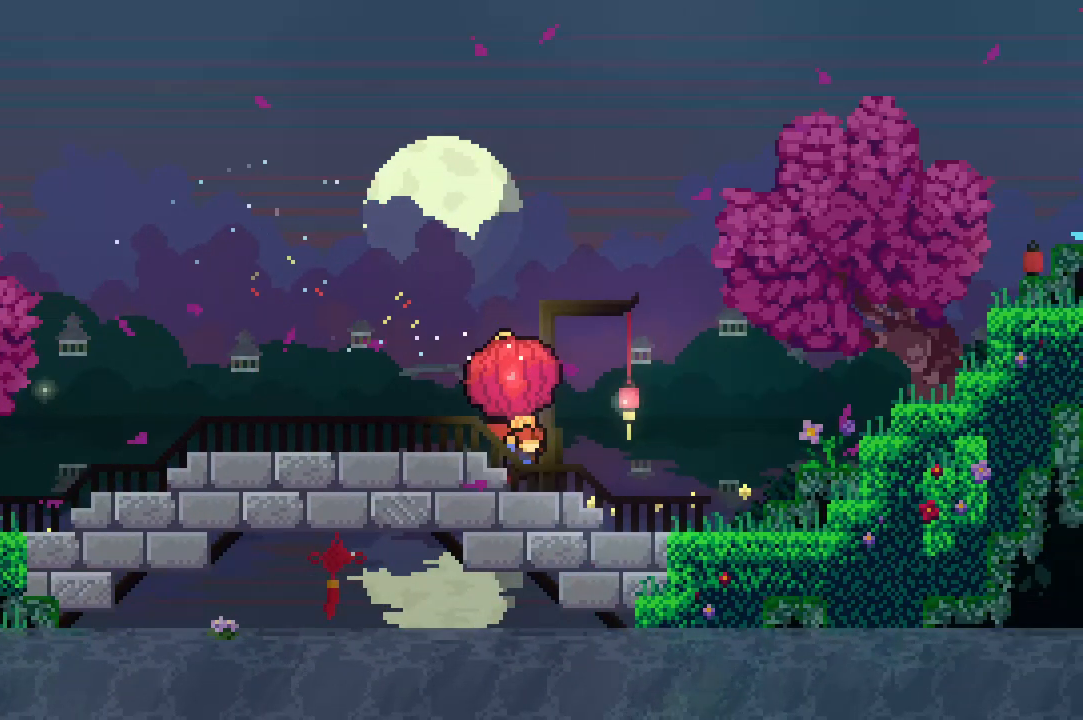
{"keys": ["grab", "right"], "events": []}
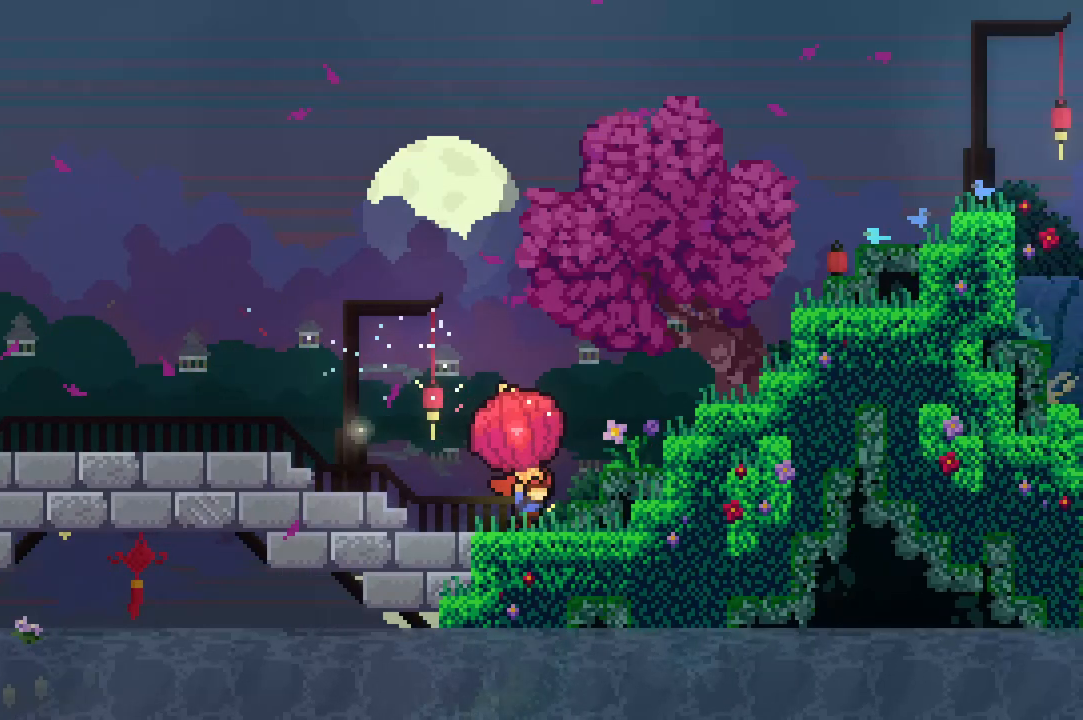
{"keys": ["grab", "jump", "right"], "events": [[100, "jump", "down"]]}
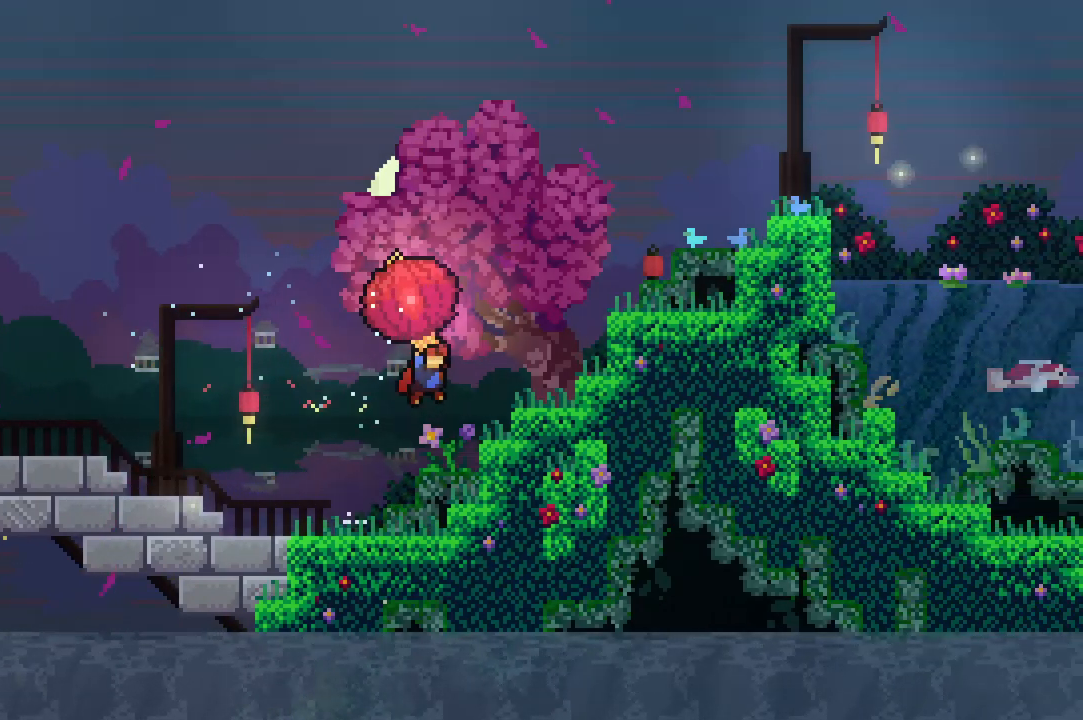
{"keys": ["grab", "jump", "right"], "events": [[150, "jump", "up"], [150, "right", "up"], [350, "jump", "down"], [417, "right", "down"]]}
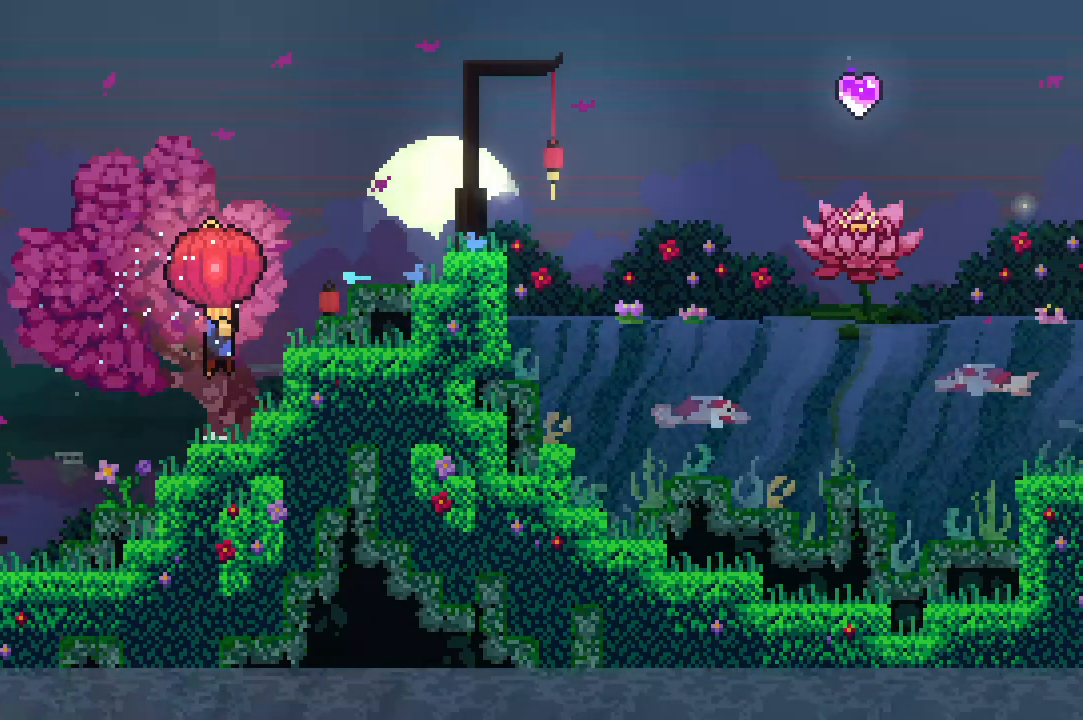
{"keys": ["grab"], "events": [[450, "right", "up"], [483, "jump", "up"]]}
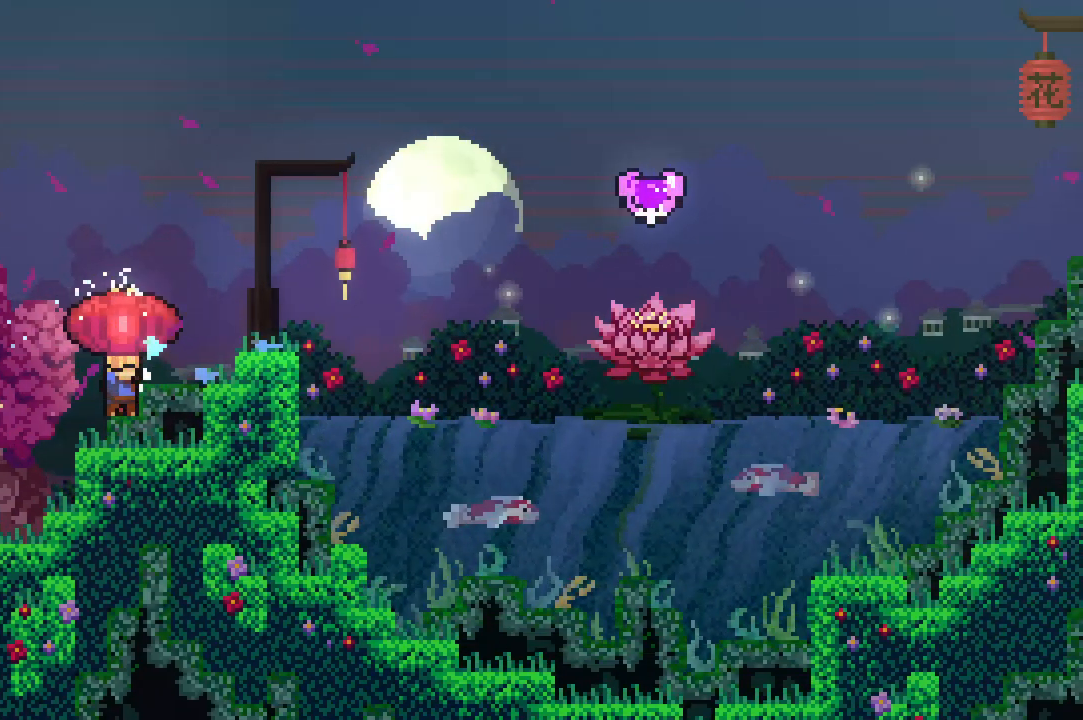
{"keys": ["grab", "right"], "events": [[217, "jump", "down"], [283, "right", "down"], [333, "jump", "up"]]}
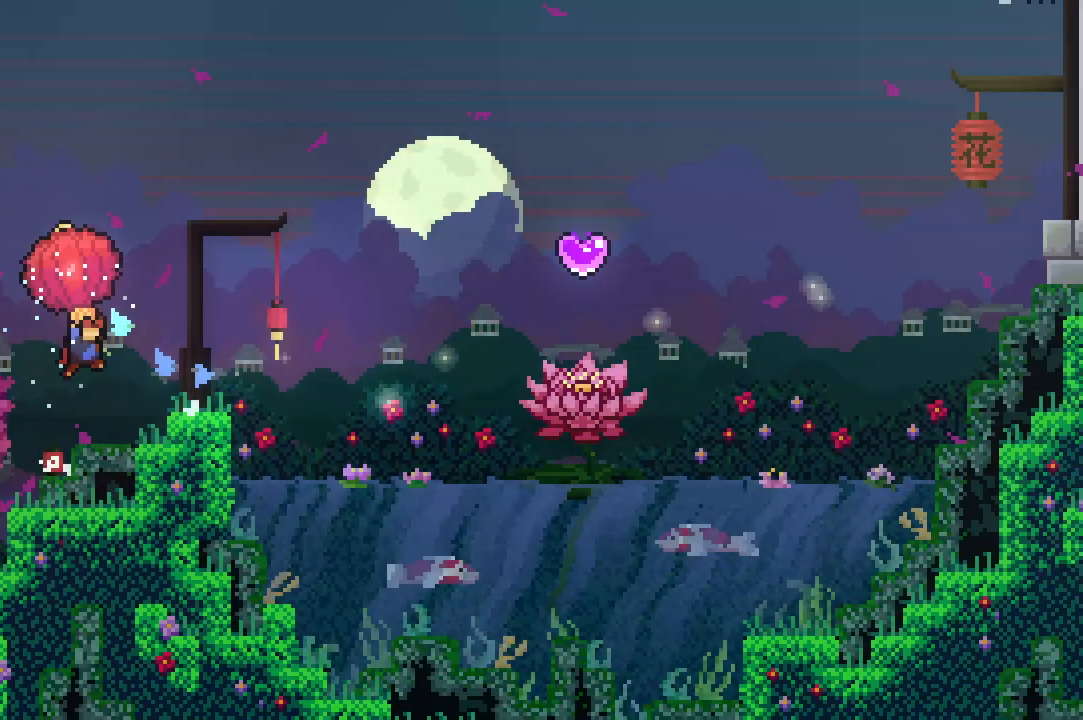
{"keys": ["grab"], "events": [[50, "right", "up"]]}
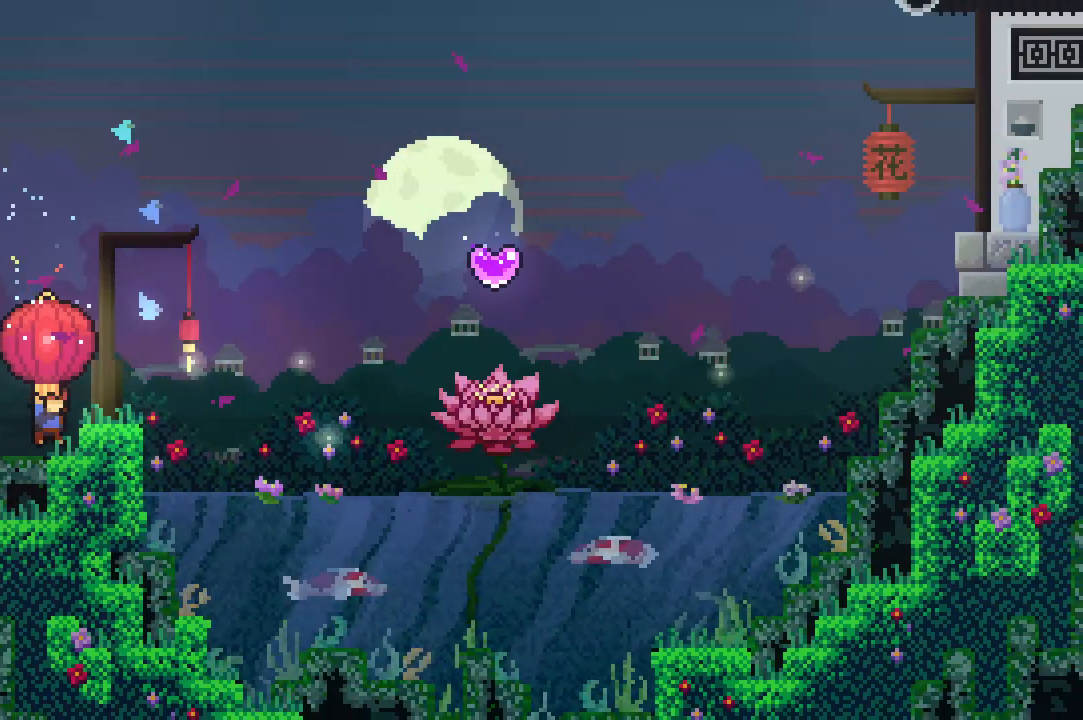
{"keys": ["grab"], "events": []}
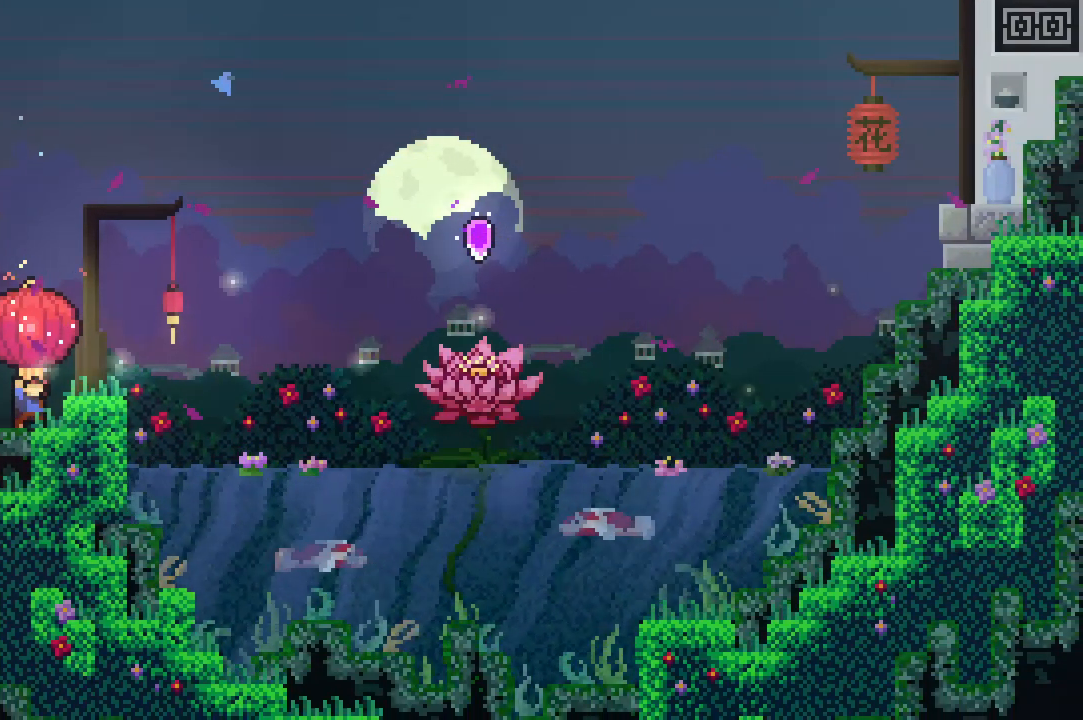
{"keys": ["up"], "events": [[217, "grab", "up"], [233, "jump", "down"], [300, "up", "down"], [383, "jump", "up"]]}
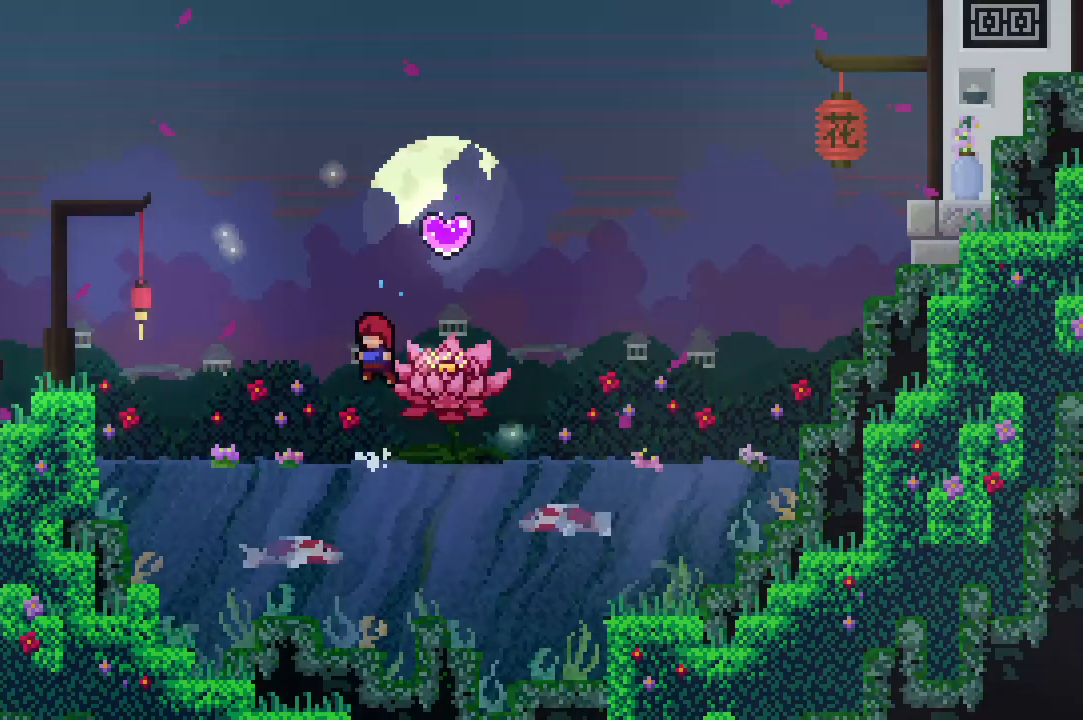
{"keys": ["down", "grab", "right"], "events": [[33, "dash", "down"], [133, "dash", "up"], [183, "up", "up"], [433, "right", "down"], [483, "down", "down"], [500, "grab", "down"]]}